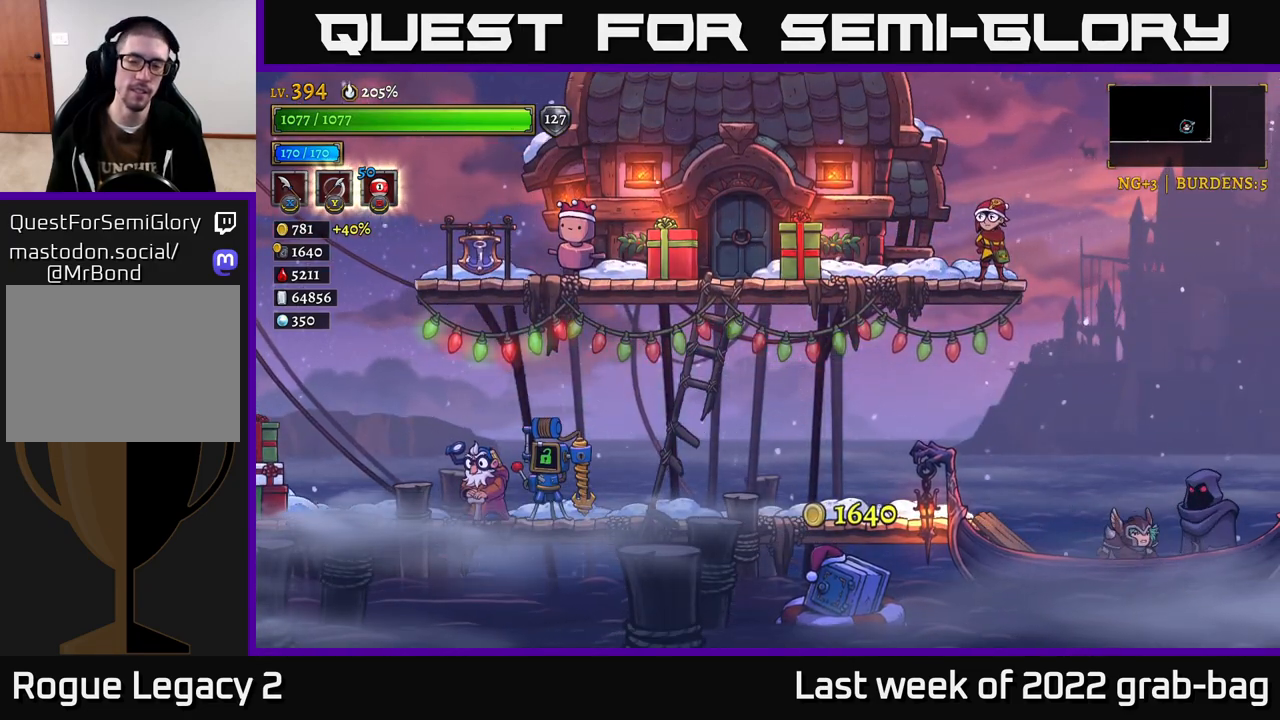
Gameplay with a controller (Xbox layout); each line is a JSON object with the inputs held at the frame after it. "events" lists button and stick changes between this image and that frame as [ms after this image, input, new state], when the widget could be followed in between.
{"buttons": ["A"], "left_stick": "center", "right_stick": "center", "events": [[417, "A", "down"]]}
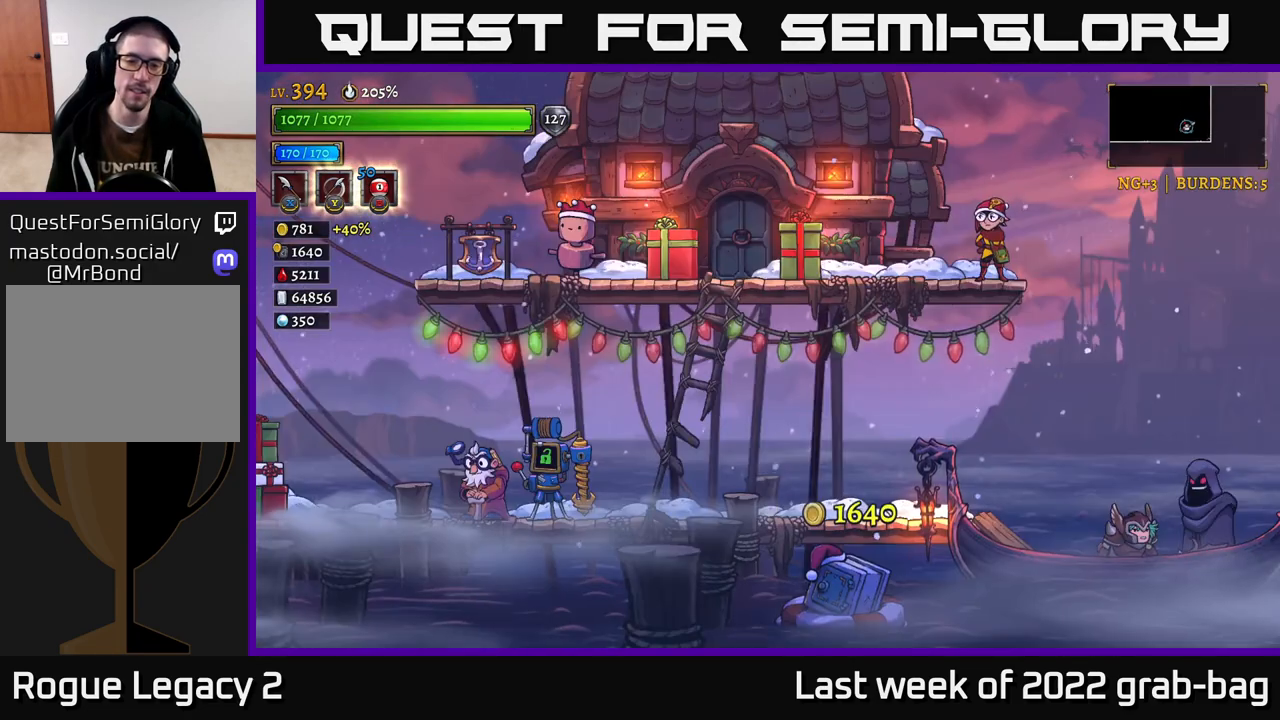
{"buttons": [], "left_stick": "center", "right_stick": "center", "events": [[17, "A", "up"]]}
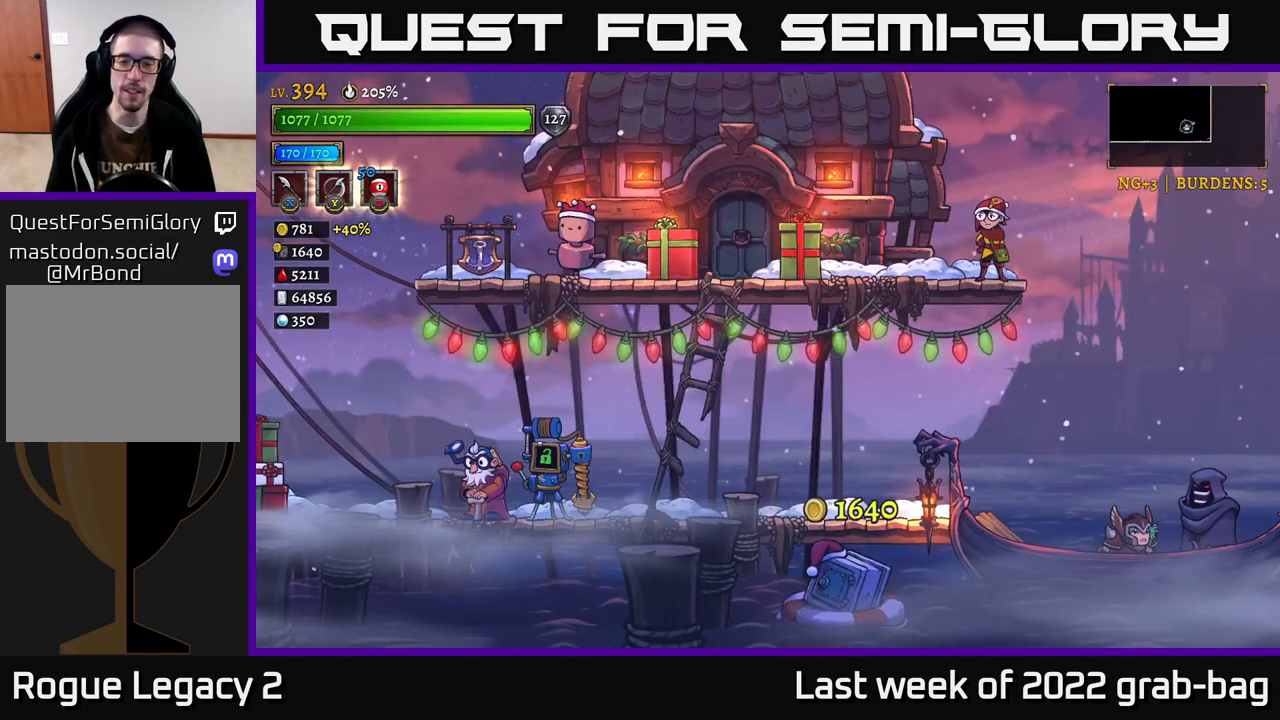
{"buttons": [], "left_stick": "center", "right_stick": "center", "events": []}
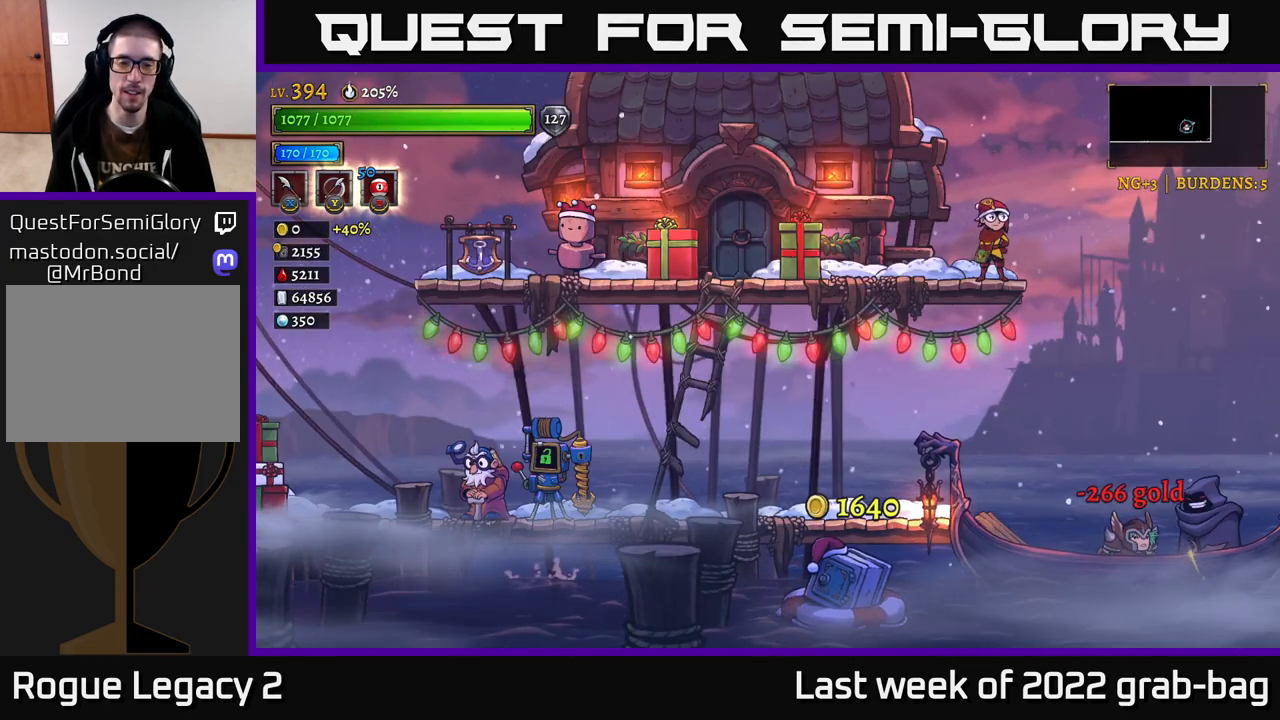
{"buttons": [], "left_stick": "center", "right_stick": "center", "events": []}
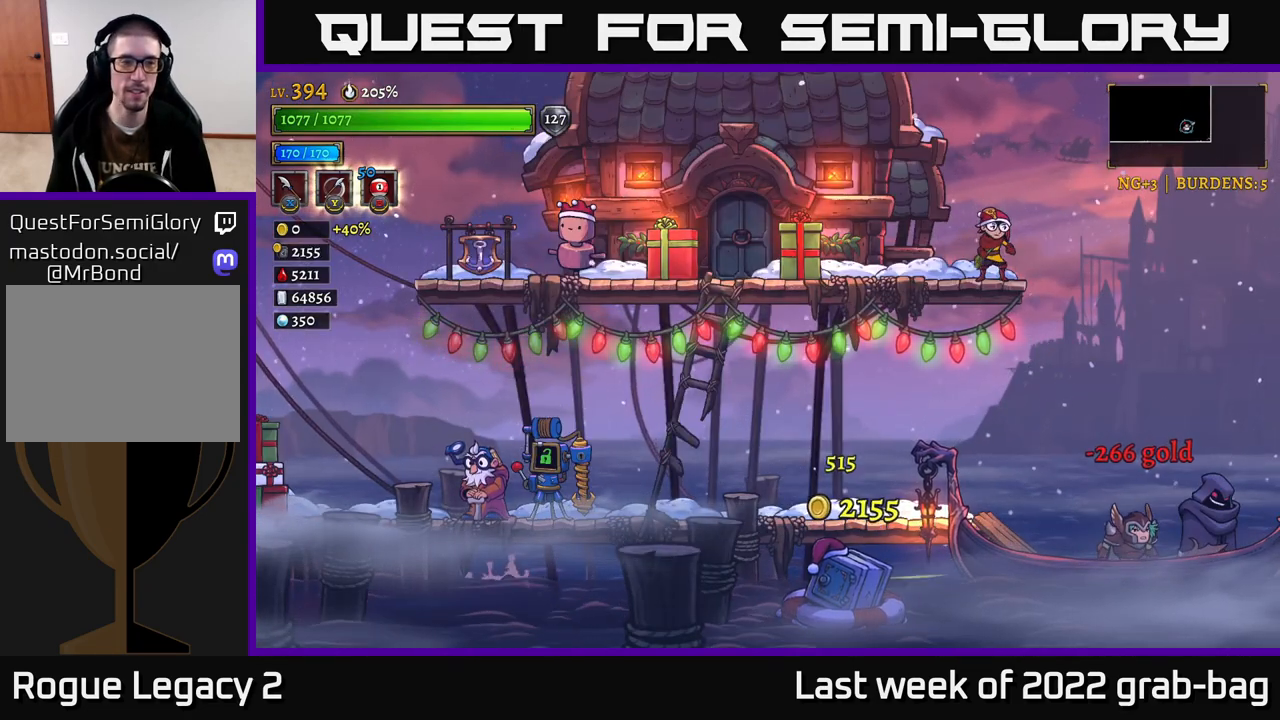
{"buttons": [], "left_stick": "center", "right_stick": "center", "events": []}
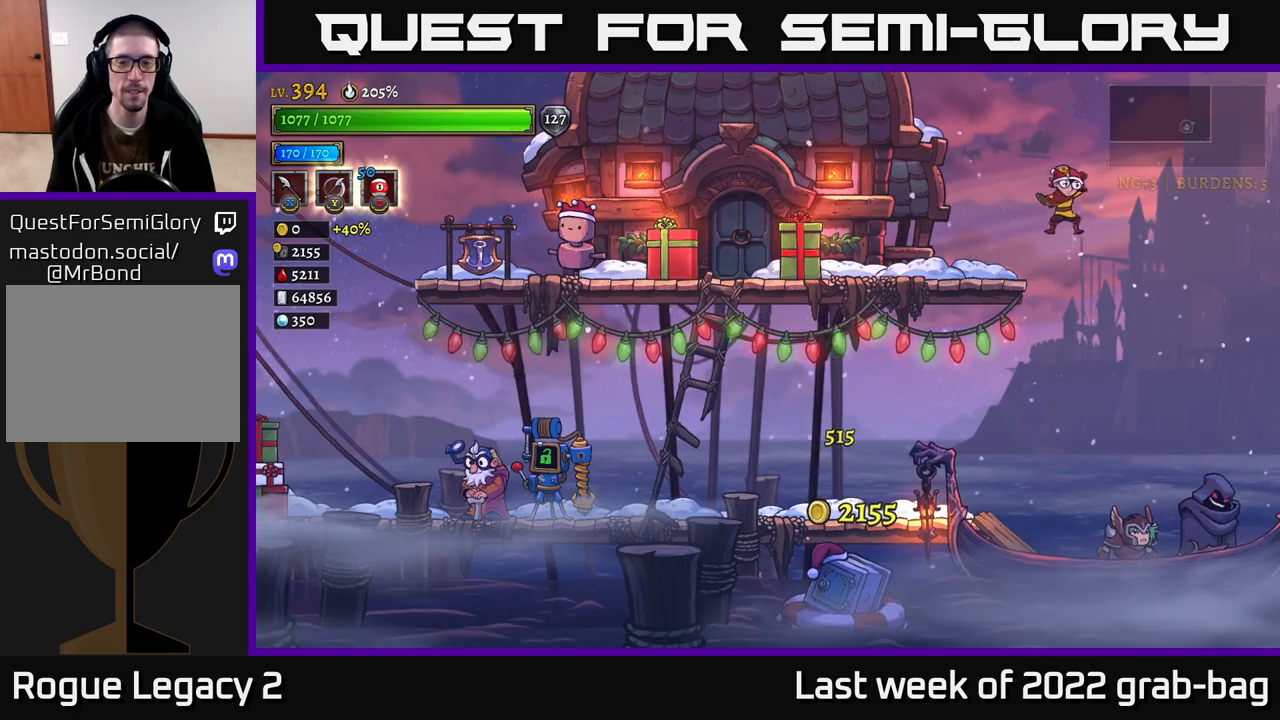
{"buttons": [], "left_stick": "center", "right_stick": "center", "events": []}
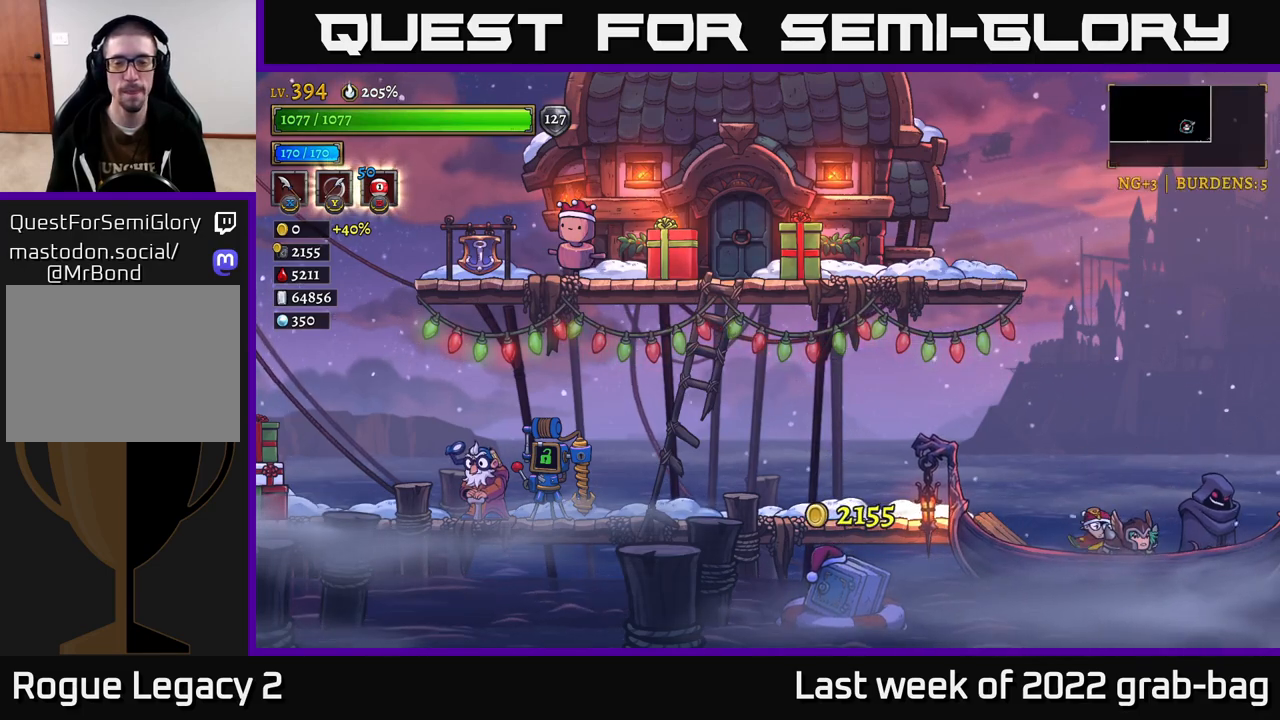
{"buttons": [], "left_stick": "center", "right_stick": "center", "events": []}
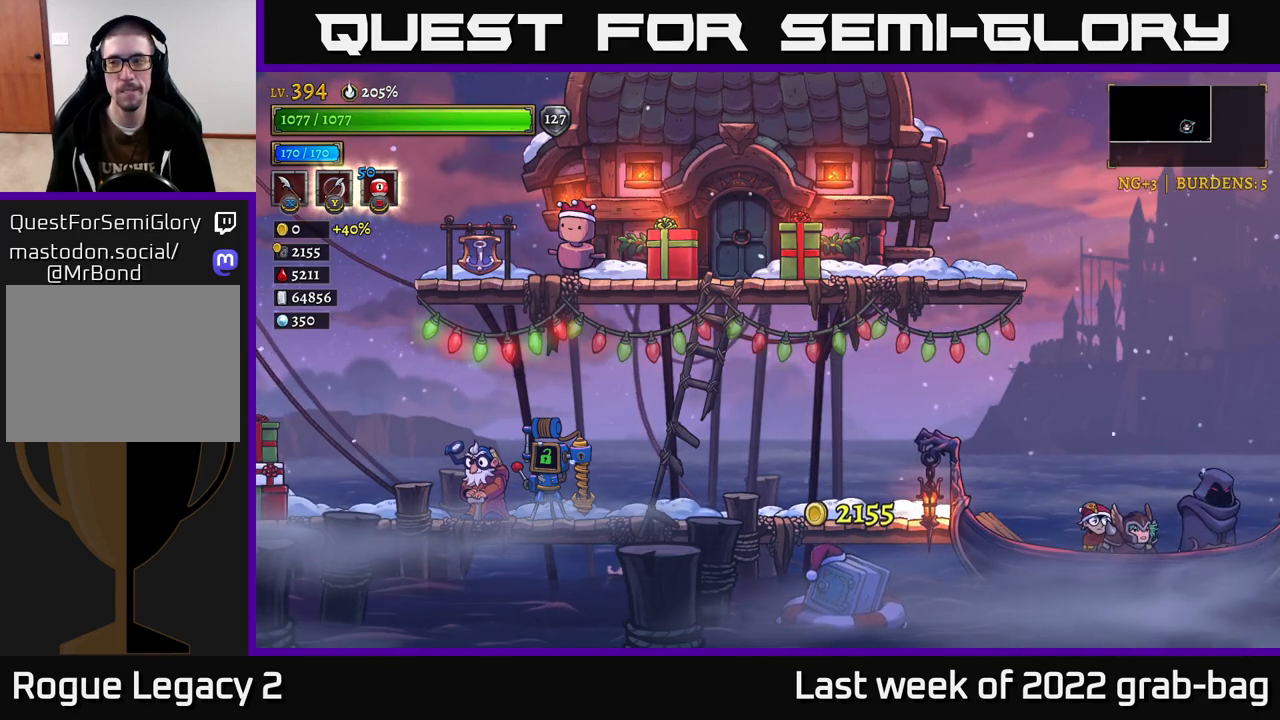
{"buttons": [], "left_stick": "center", "right_stick": "center", "events": []}
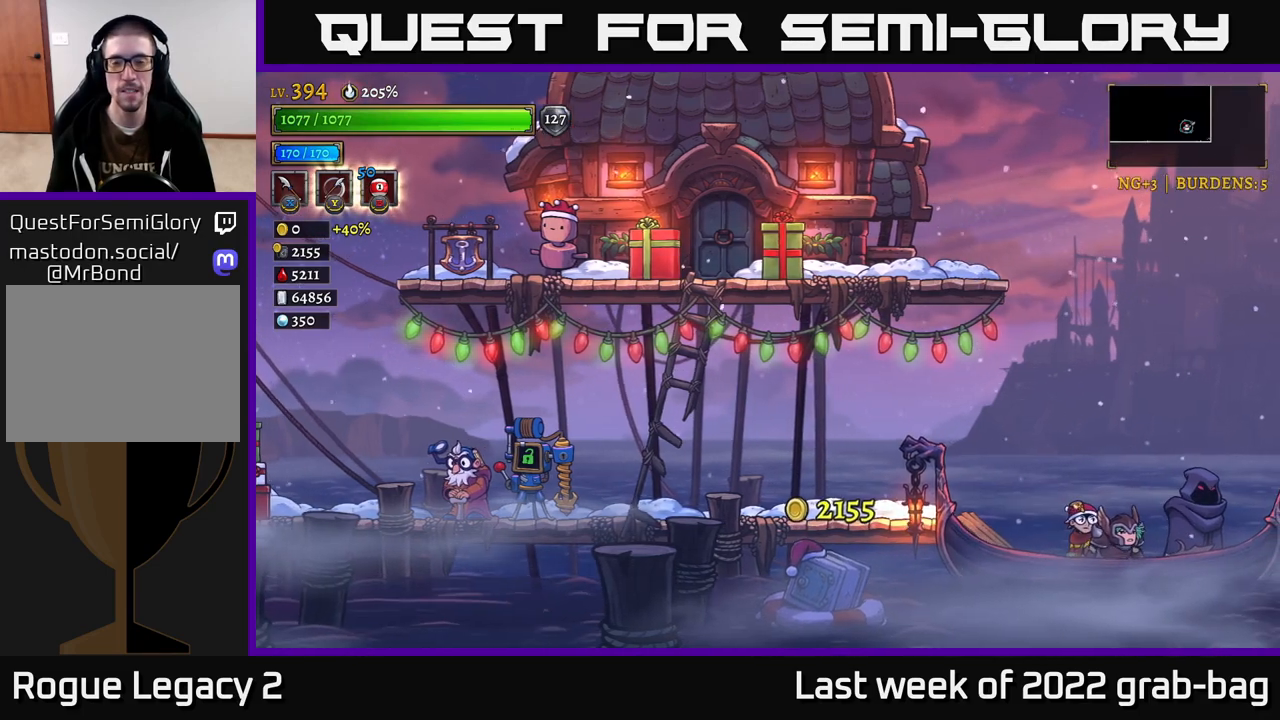
{"buttons": ["A"], "left_stick": "center", "right_stick": "center", "events": [[483, "A", "down"]]}
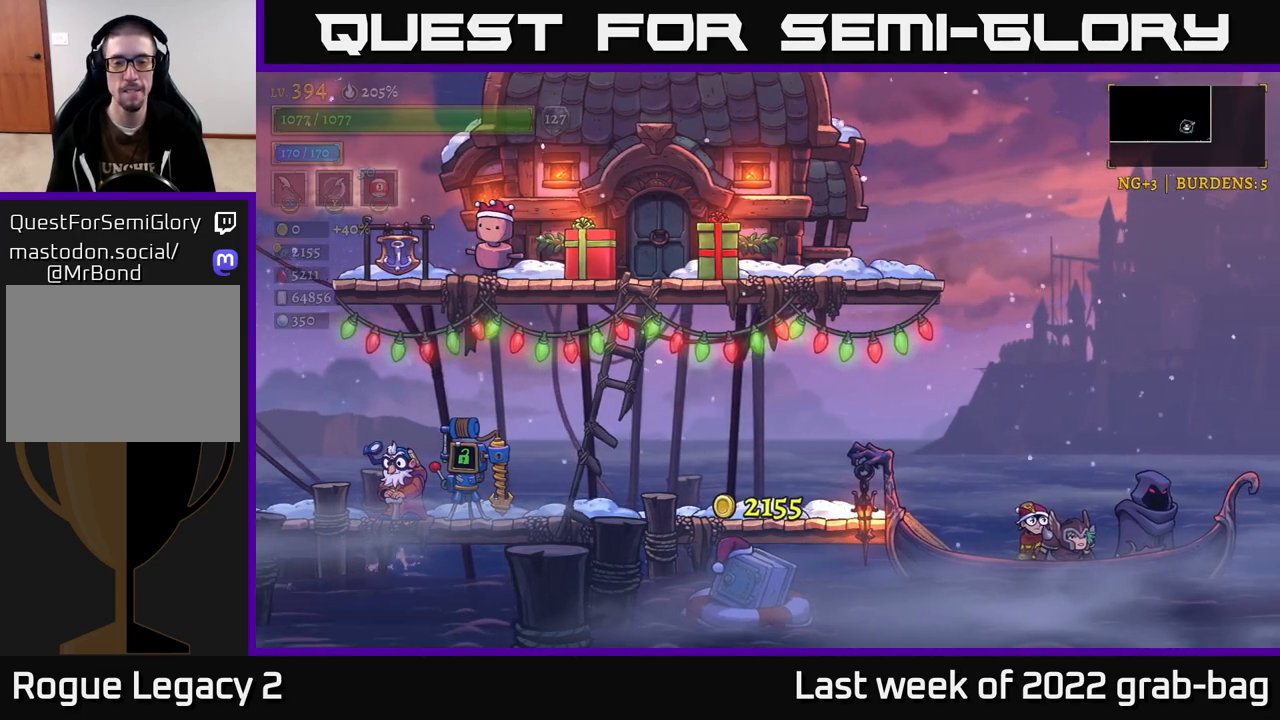
{"buttons": ["R2"], "left_stick": "center", "right_stick": "center", "events": [[300, "R2", "down"], [317, "A", "up"]]}
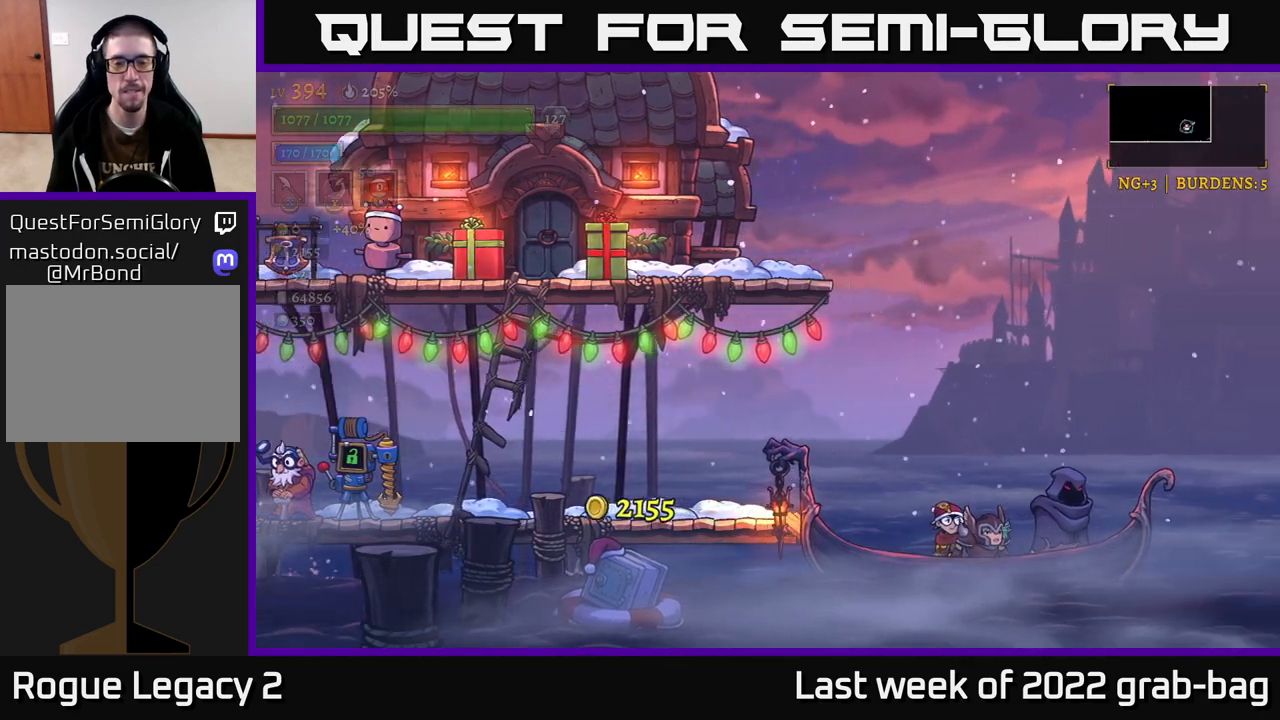
{"buttons": [], "left_stick": "center", "right_stick": "center", "events": [[317, "R2", "up"]]}
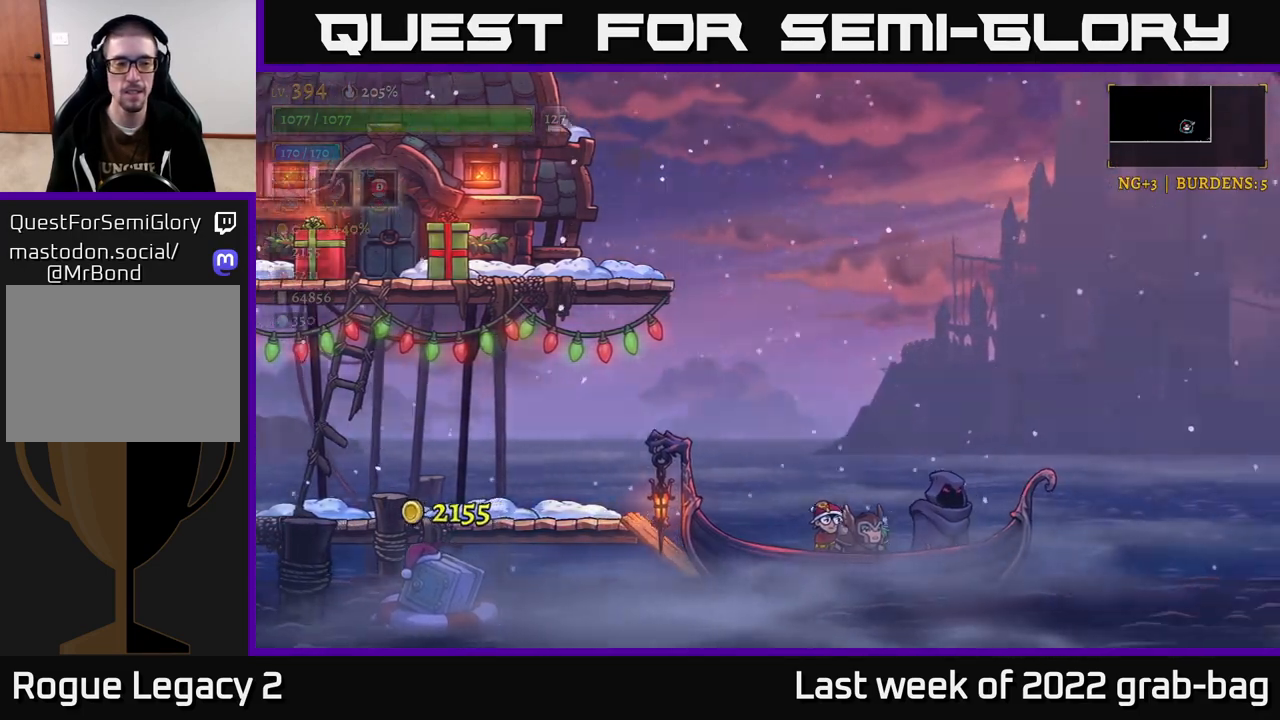
{"buttons": [], "left_stick": "center", "right_stick": "center", "events": []}
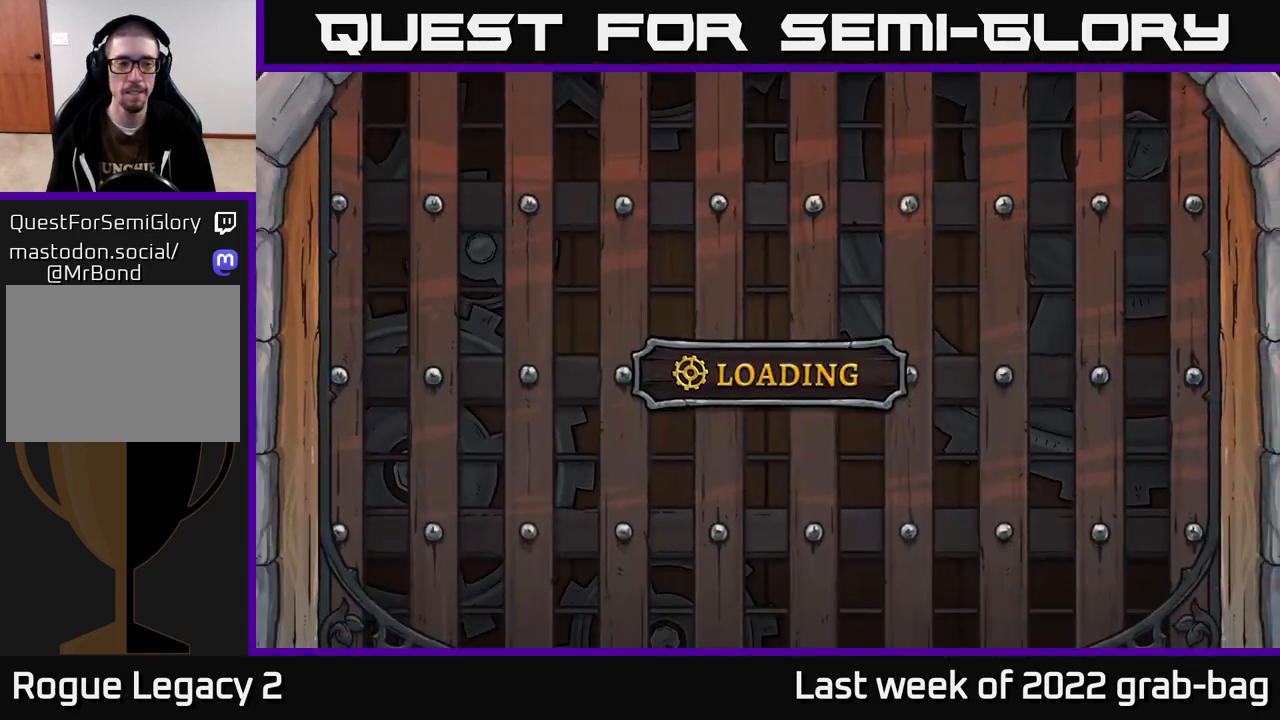
{"buttons": [], "left_stick": "center", "right_stick": "center", "events": []}
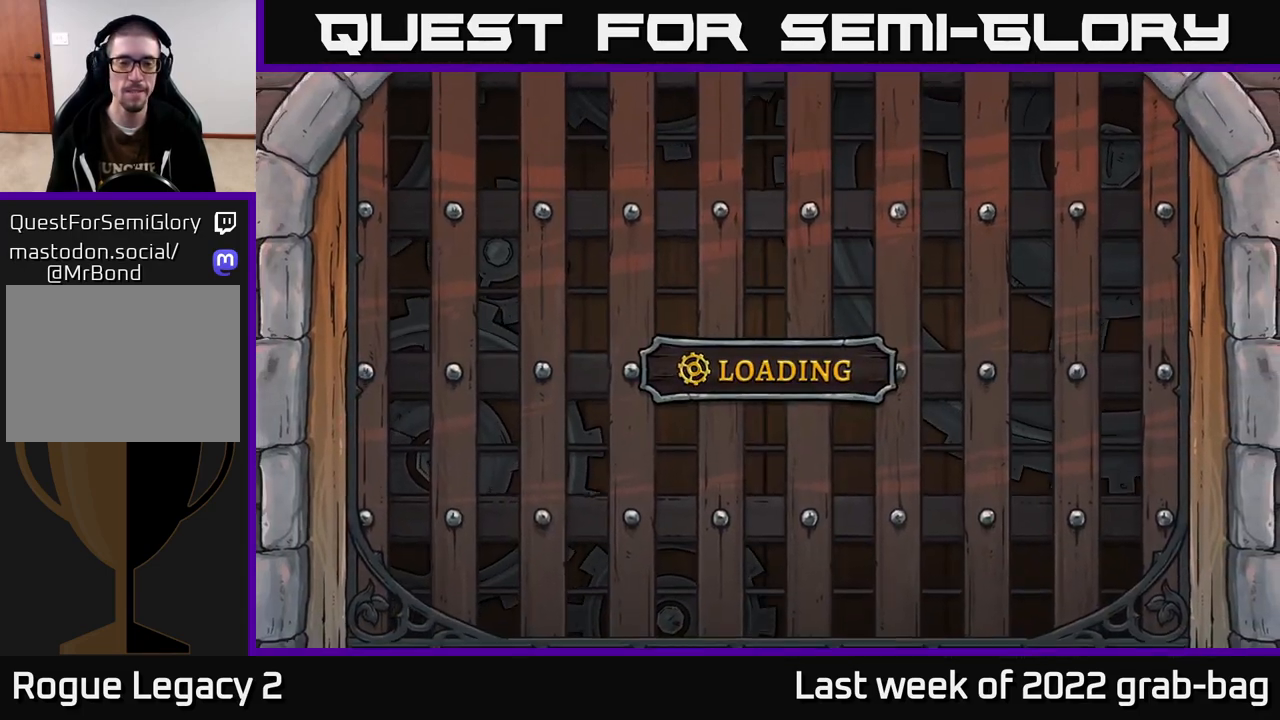
{"buttons": [], "left_stick": "center", "right_stick": "center", "events": []}
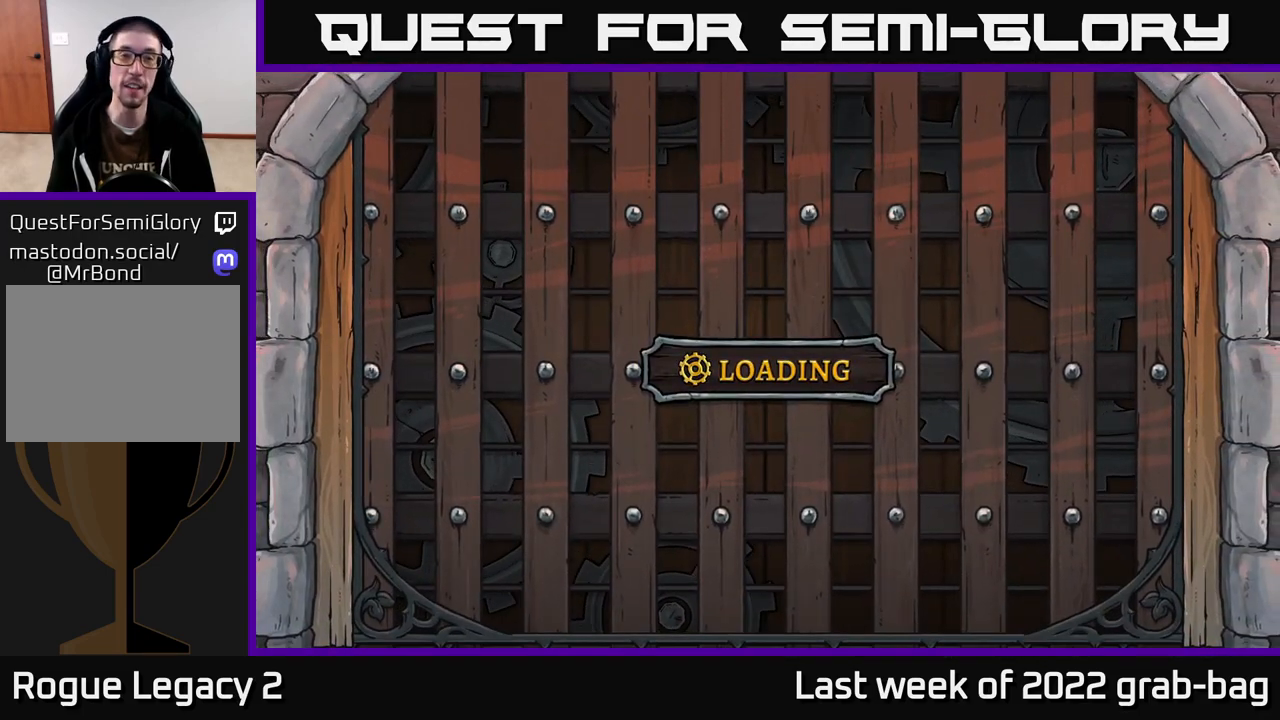
{"buttons": [], "left_stick": "center", "right_stick": "center", "events": []}
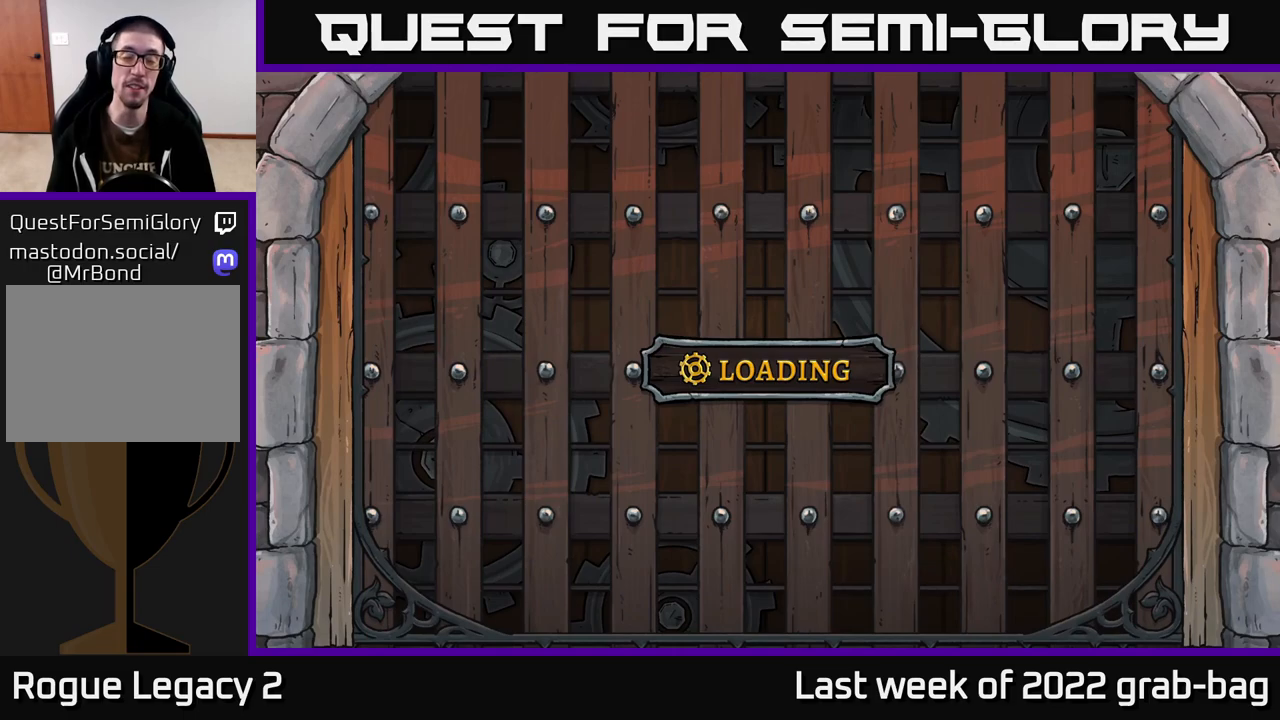
{"buttons": [], "left_stick": "center", "right_stick": "center", "events": []}
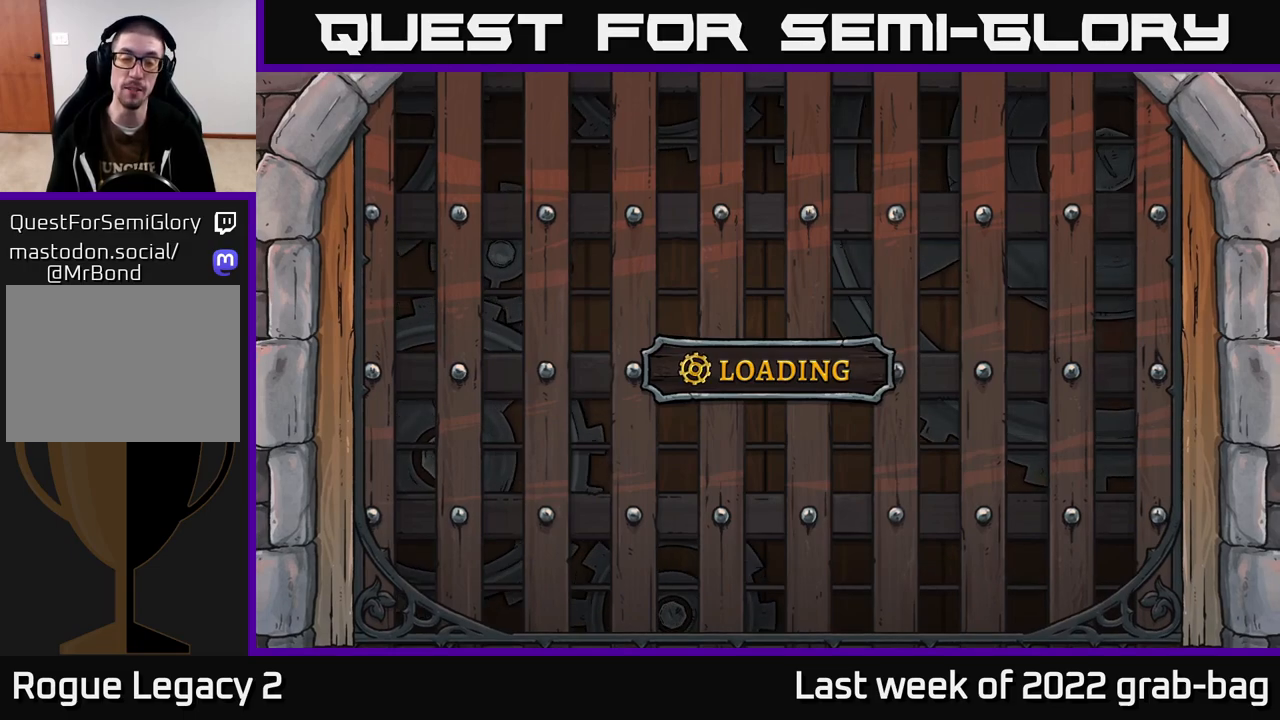
{"buttons": [], "left_stick": "center", "right_stick": "center", "events": []}
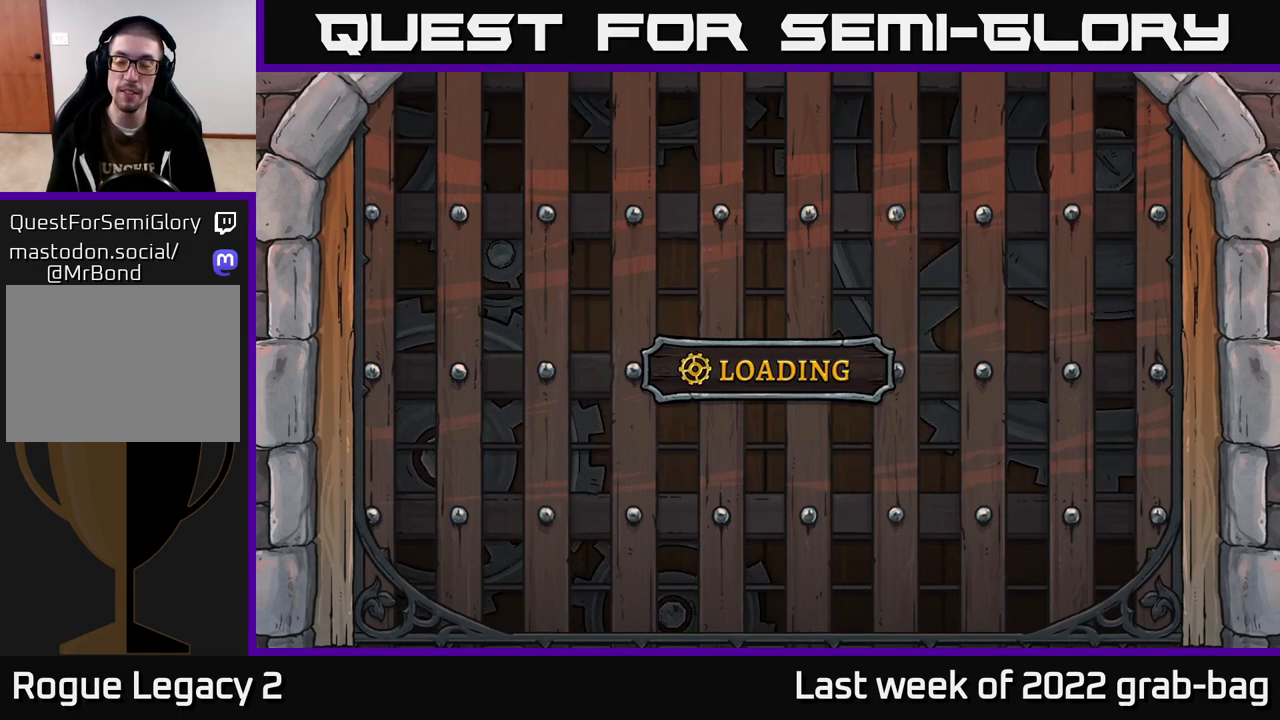
{"buttons": [], "left_stick": "center", "right_stick": "center", "events": []}
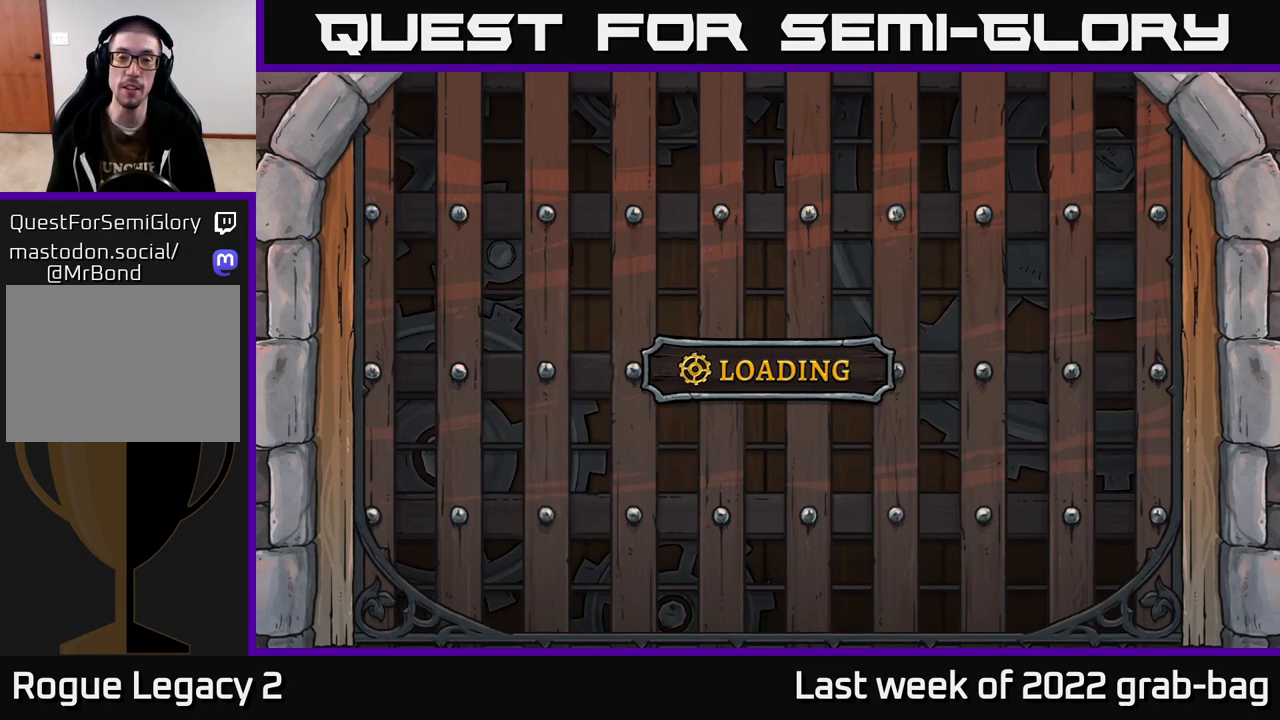
{"buttons": [], "left_stick": "center", "right_stick": "center", "events": []}
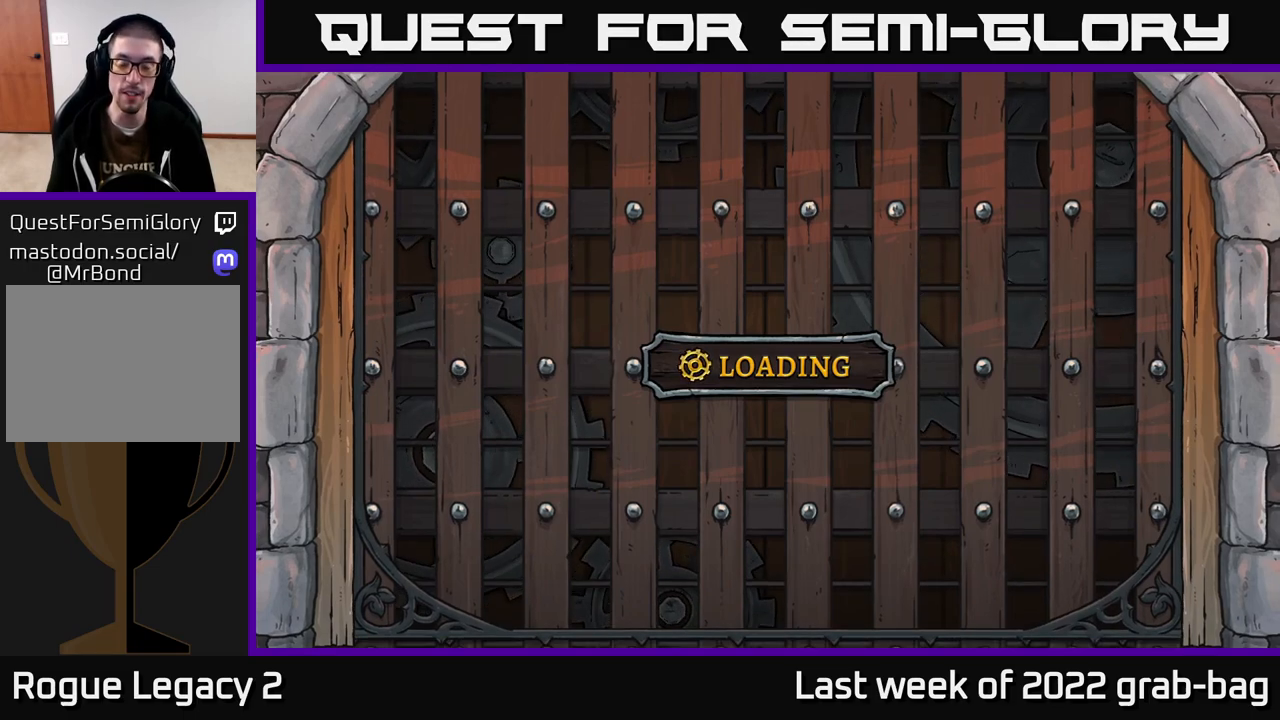
{"buttons": ["A"], "left_stick": "center", "right_stick": "center", "events": [[200, "A", "down"]]}
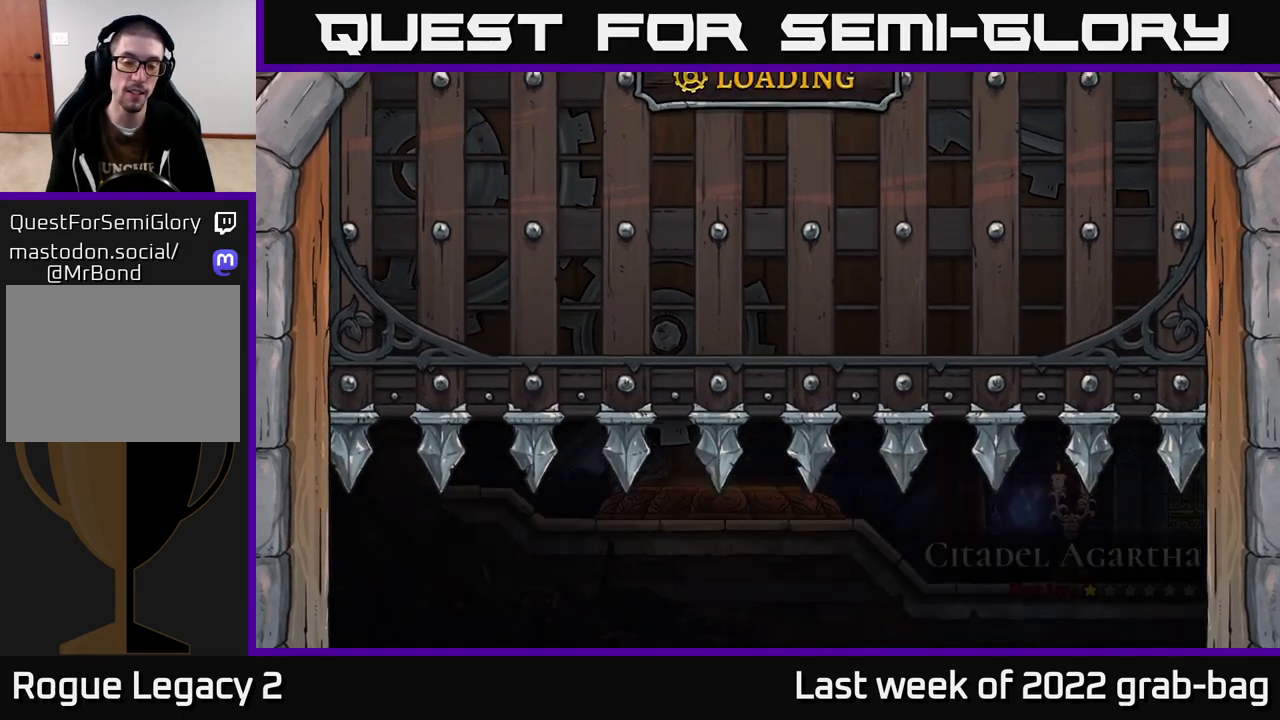
{"buttons": ["R2"], "left_stick": "right", "right_stick": "center", "events": [[100, "A", "up"], [183, "left_stick", "right"], [367, "R2", "down"]]}
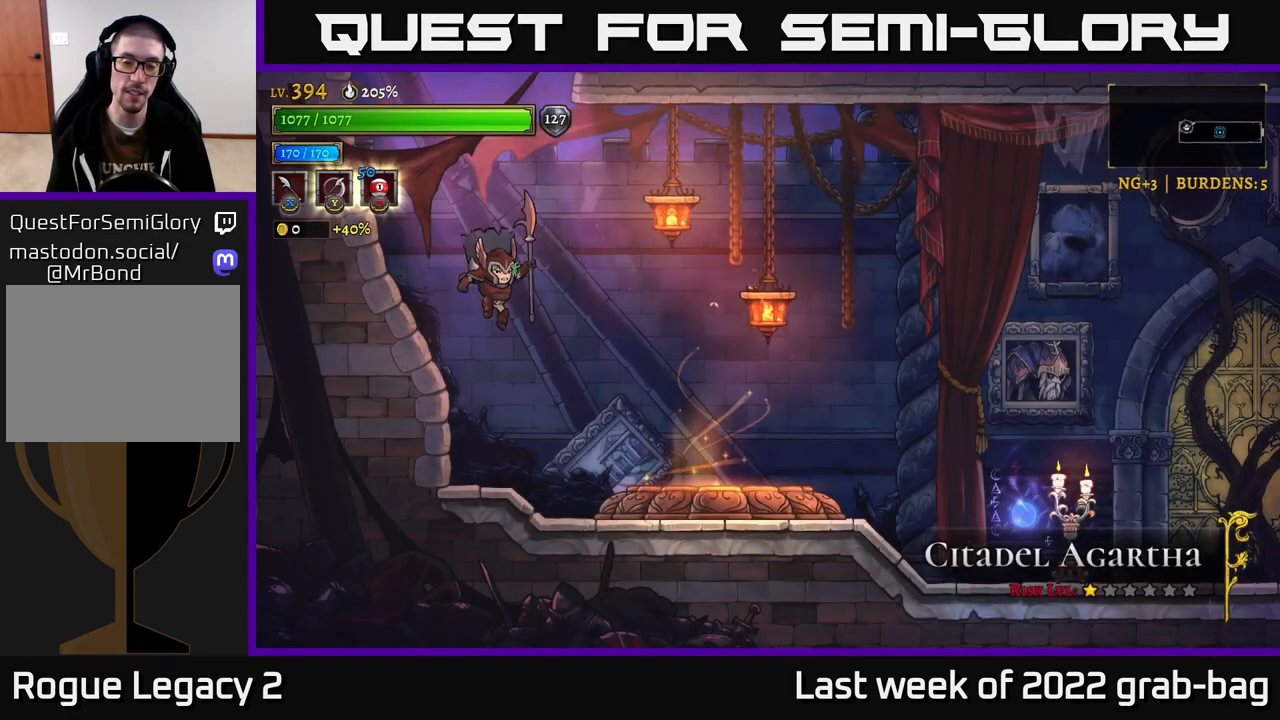
{"buttons": [], "left_stick": "right", "right_stick": "center", "events": [[67, "R2", "up"], [300, "A", "down"], [467, "A", "up"]]}
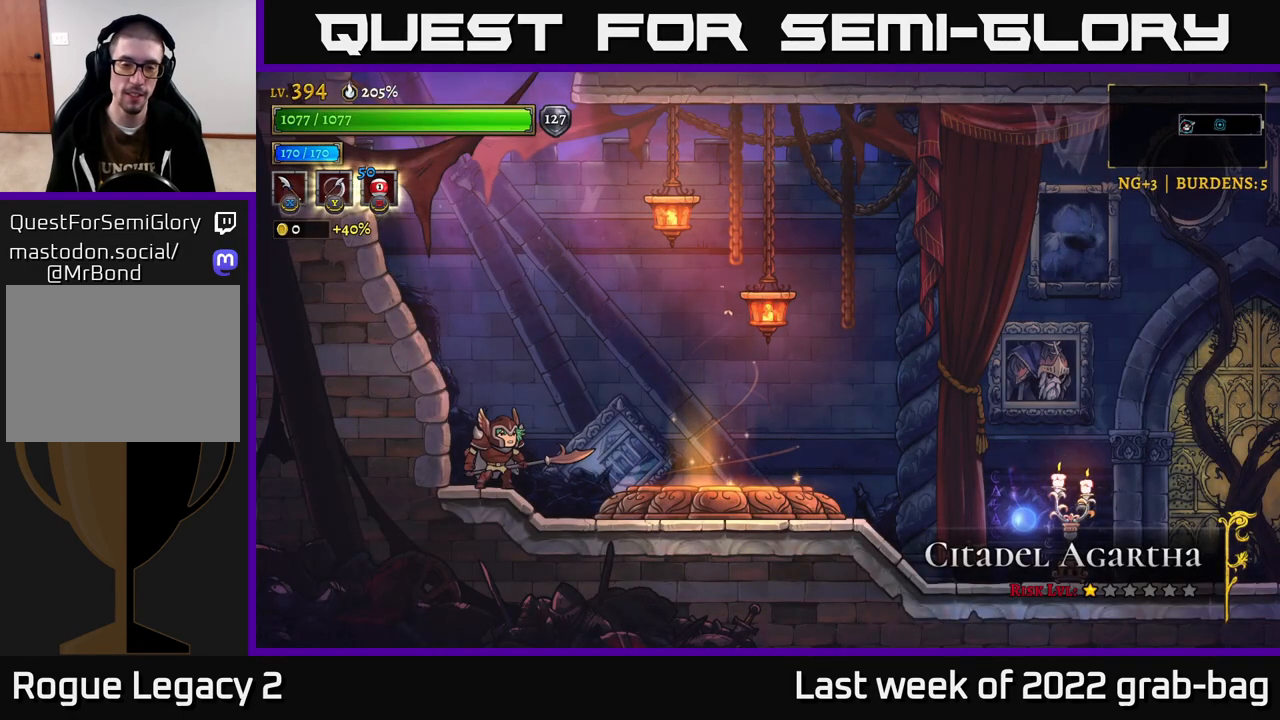
{"buttons": [], "left_stick": "right", "right_stick": "center", "events": [[117, "A", "down"], [183, "A", "up"]]}
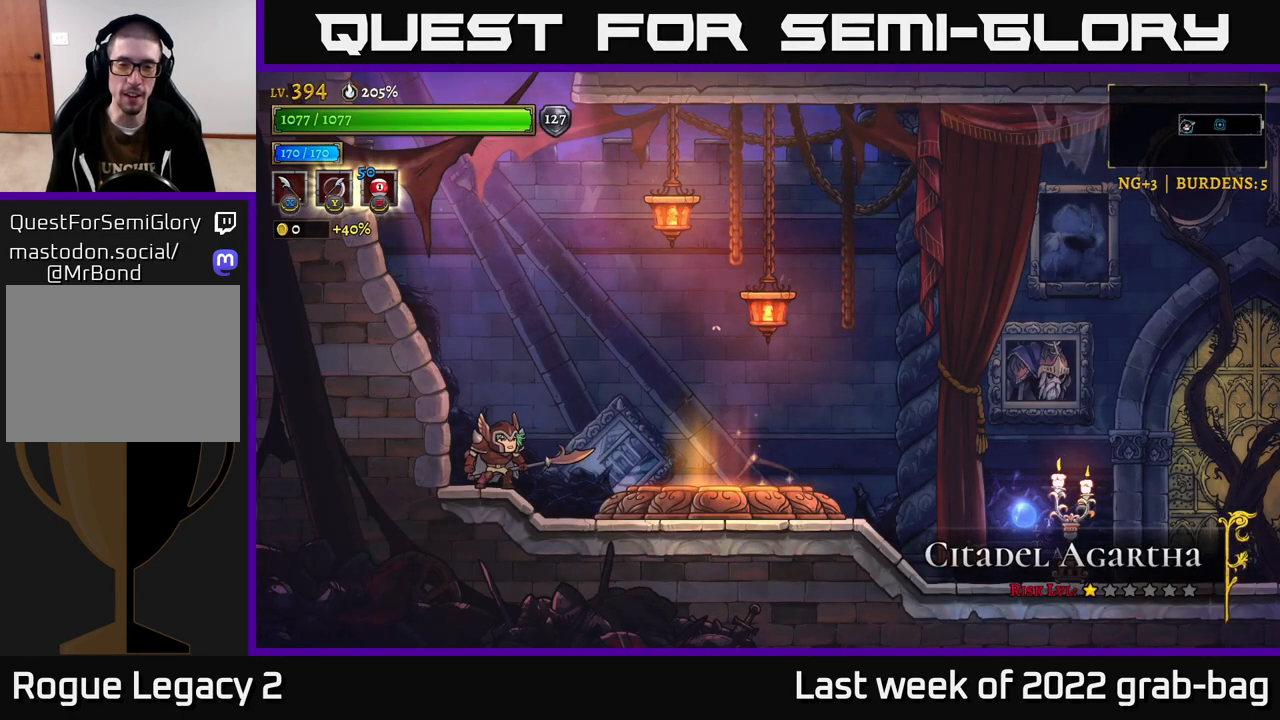
{"buttons": ["R1"], "left_stick": "right", "right_stick": "center", "events": [[433, "R1", "down"]]}
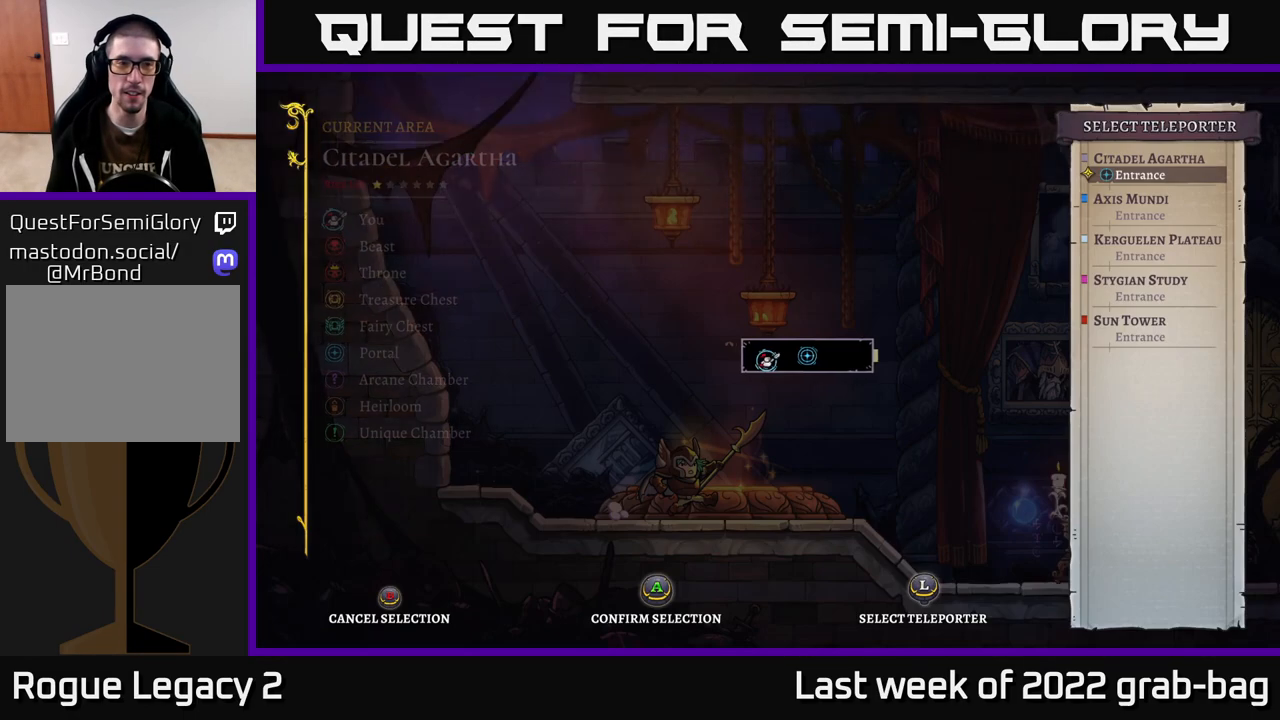
{"buttons": [], "left_stick": "center", "right_stick": "center", "events": [[17, "left_stick", "center"], [50, "R1", "up"]]}
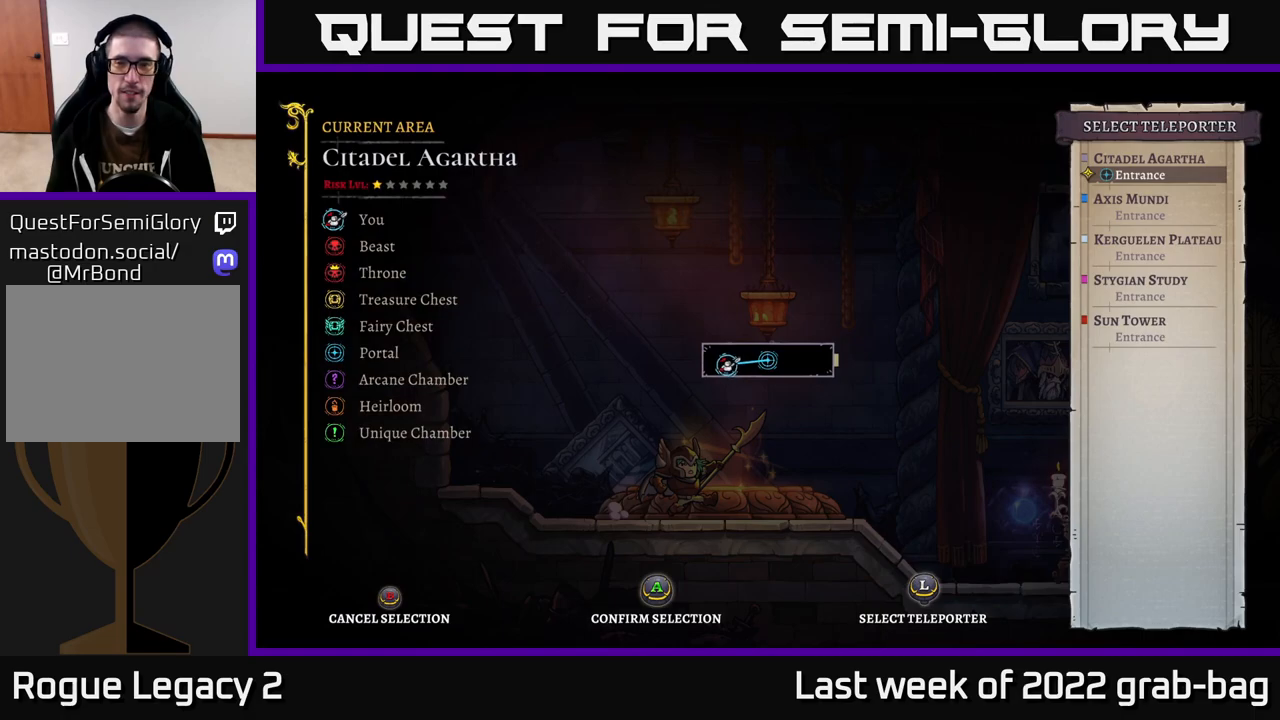
{"buttons": [], "left_stick": "center", "right_stick": "center", "events": [[217, "left_stick", "down"], [400, "left_stick", "center"]]}
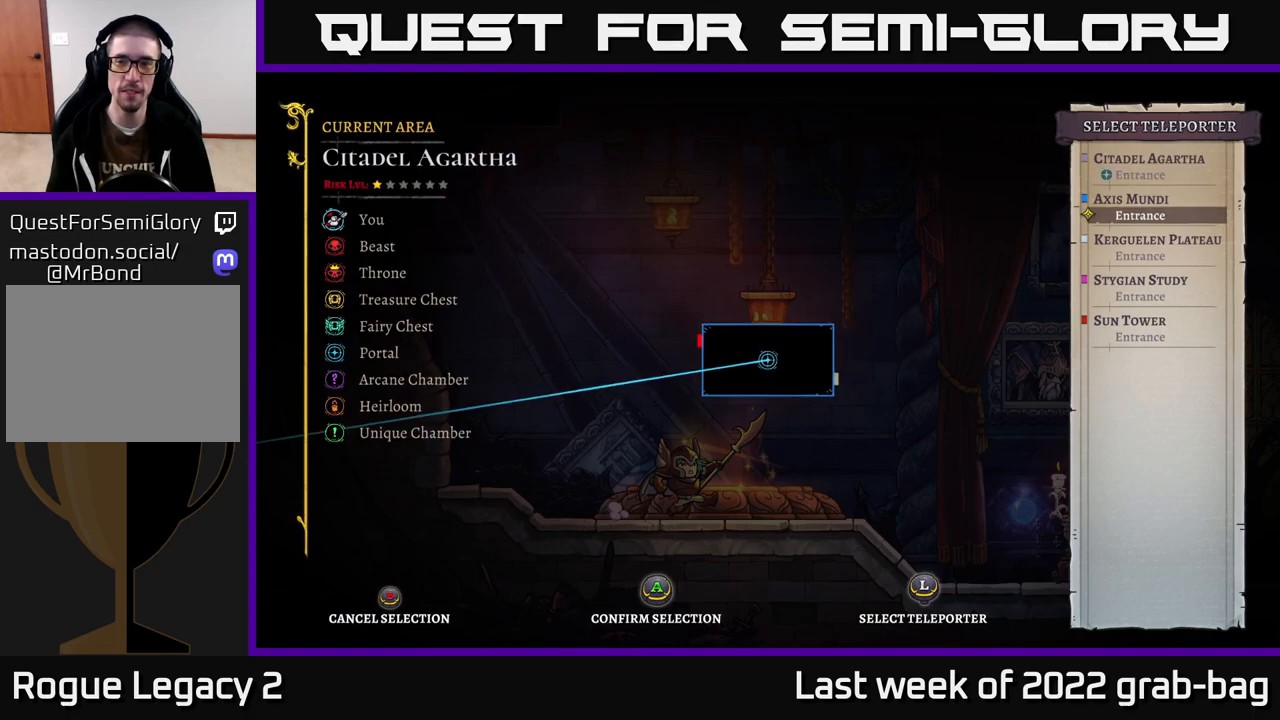
{"buttons": [], "left_stick": "center", "right_stick": "center", "events": [[33, "left_stick", "down"], [200, "left_stick", "center"], [300, "A", "down"], [367, "A", "up"]]}
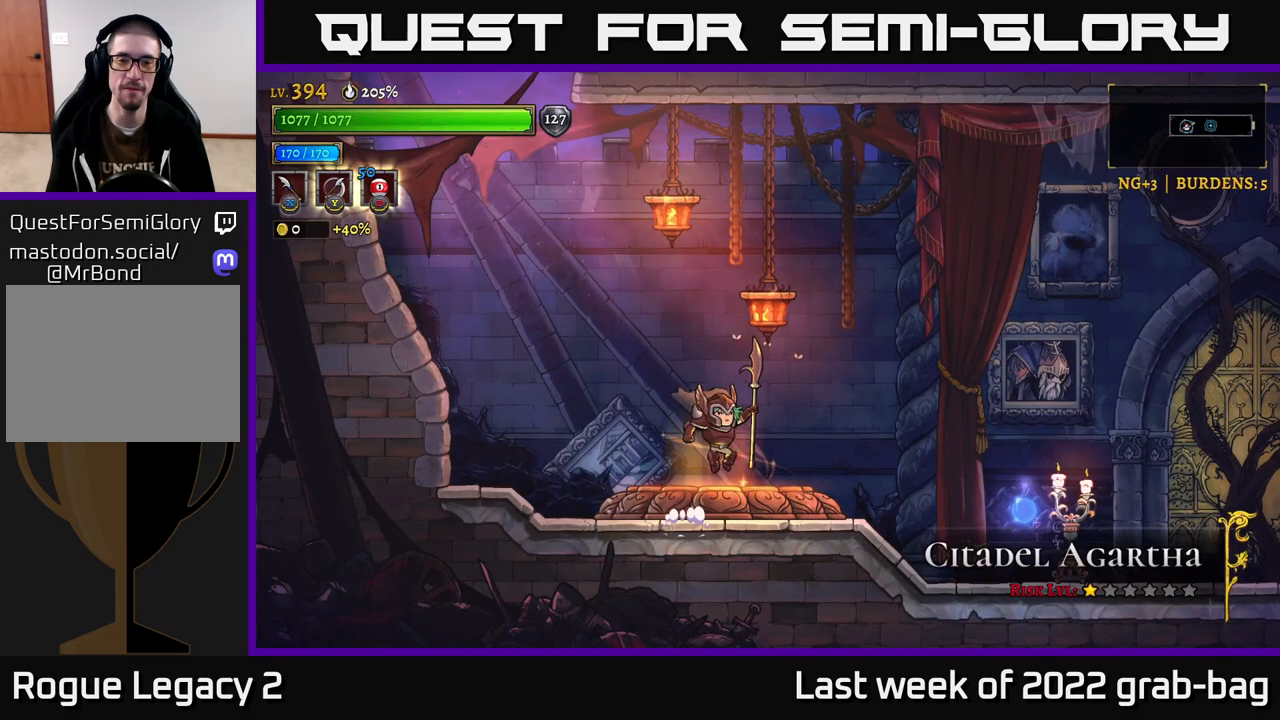
{"buttons": [], "left_stick": "center", "right_stick": "center", "events": []}
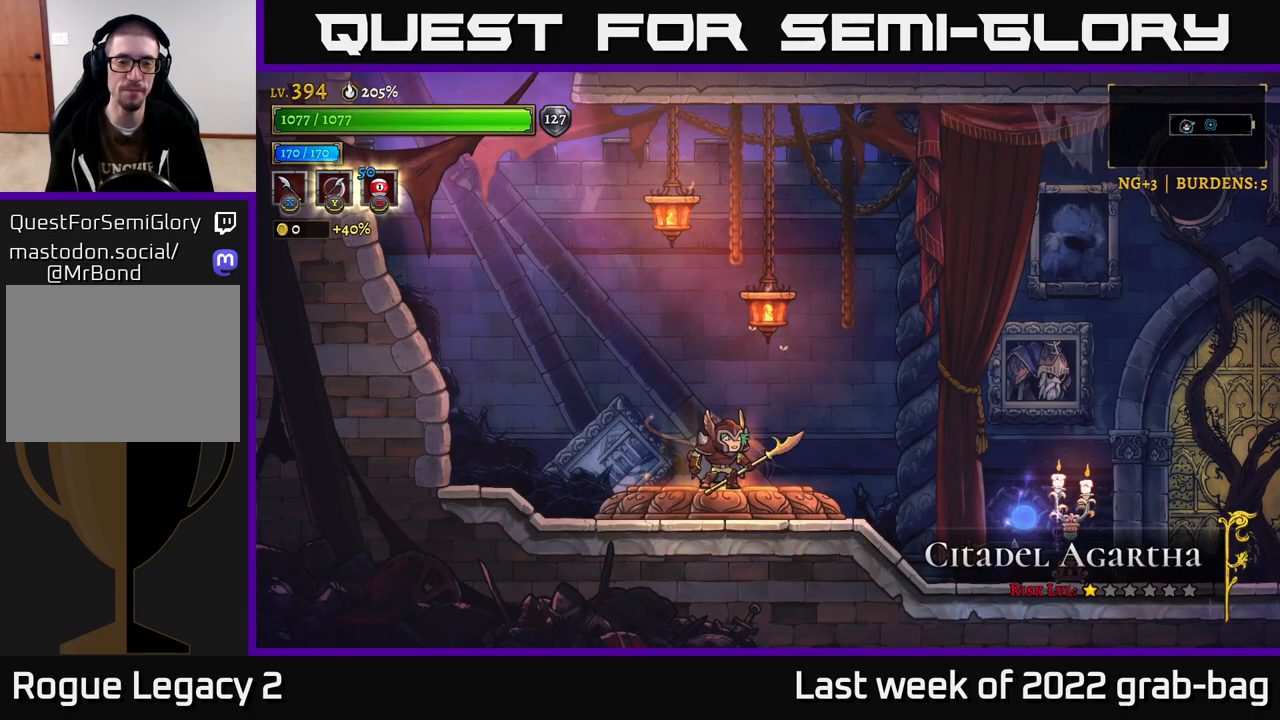
{"buttons": [], "left_stick": "center", "right_stick": "center", "events": []}
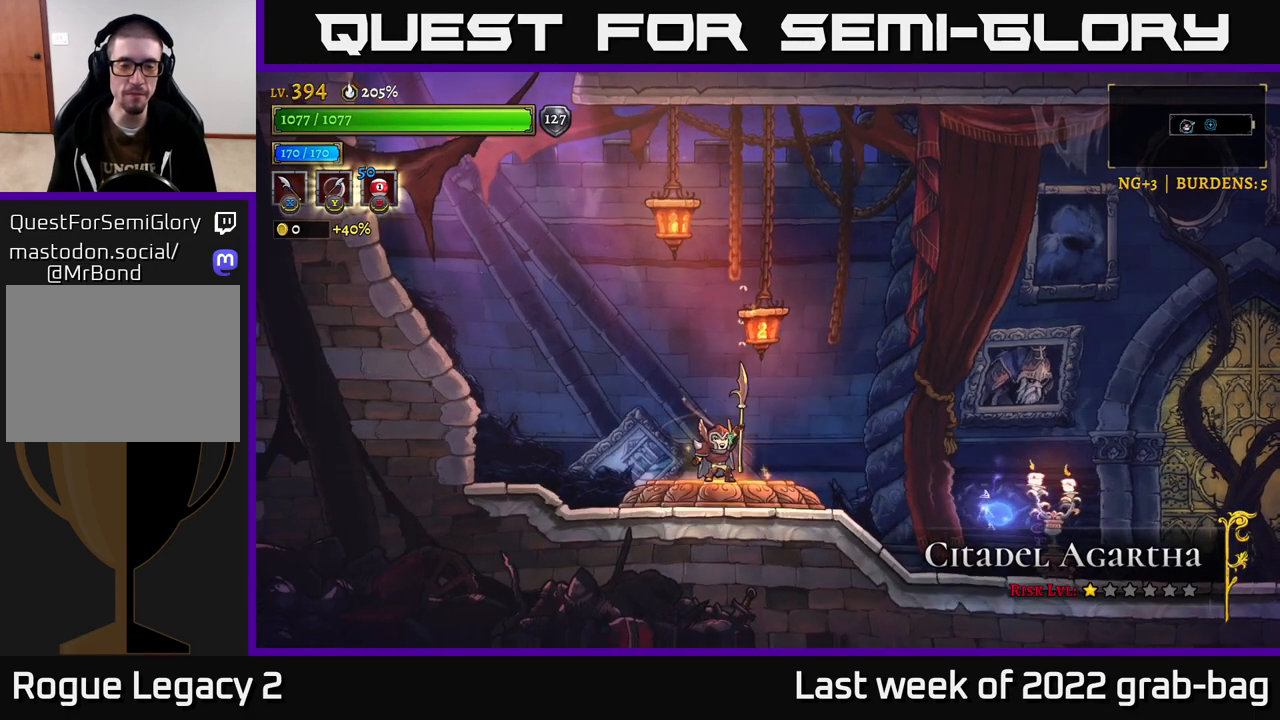
{"buttons": [], "left_stick": "center", "right_stick": "center", "events": []}